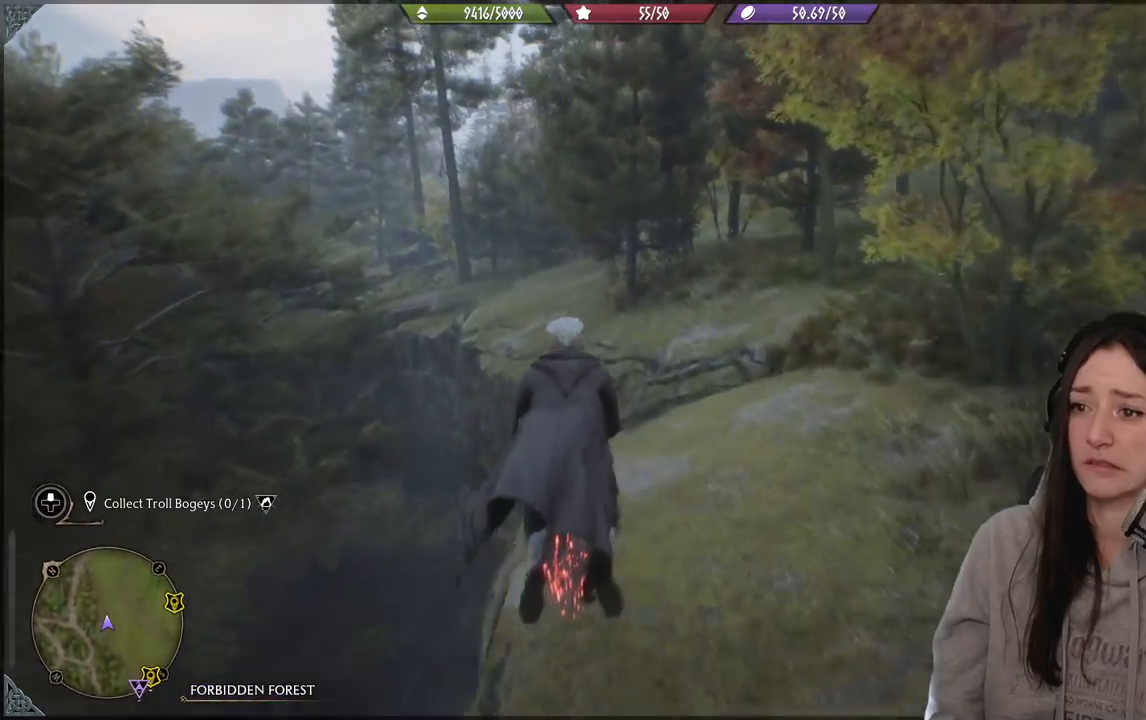
Gameplay with a controller (Xbox layout); each line is a JSON object with the inputs held at the frame after it. "events" lists button and stick changes between this image and that frame as [ms after this image, input, new state], when the widget could be followed in between.
{"buttons": ["R2"], "left_stick": "up-left", "right_stick": "down-left", "events": [[33, "left_stick", "up-left"], [67, "right_stick", "center"], [483, "right_stick", "down-left"]]}
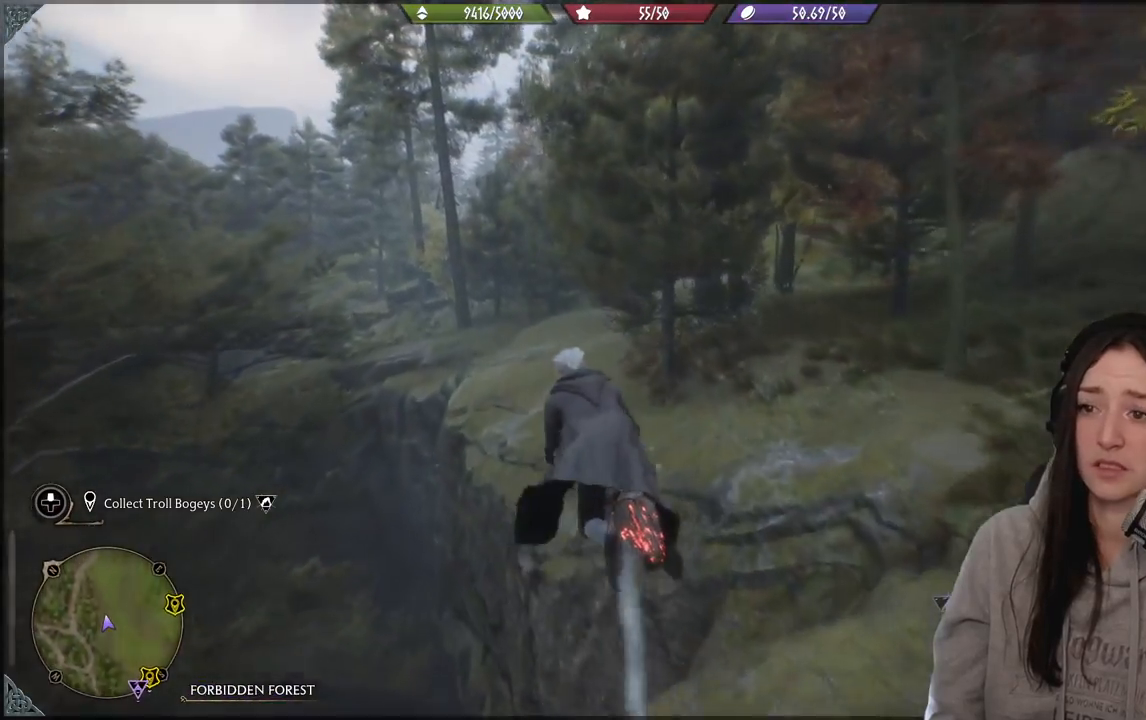
{"buttons": ["R2"], "left_stick": "up-left", "right_stick": "center", "events": [[200, "right_stick", "center"]]}
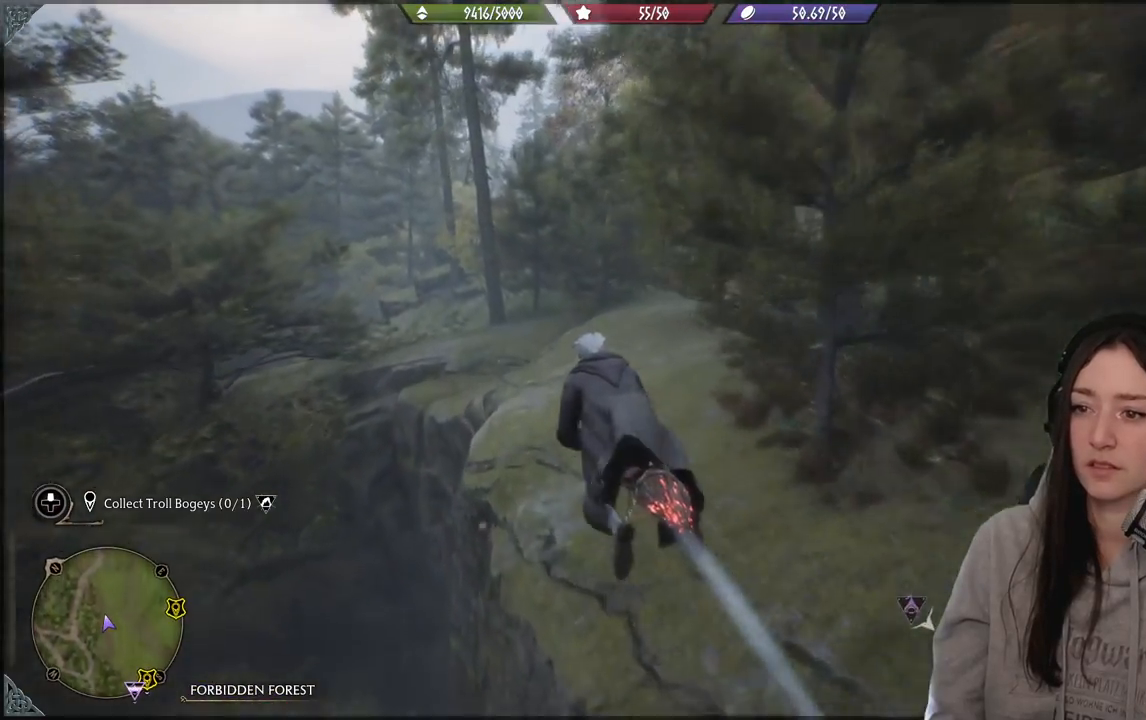
{"buttons": ["R2"], "left_stick": "up-left", "right_stick": "center", "events": [[117, "right_stick", "up"], [300, "right_stick", "center"]]}
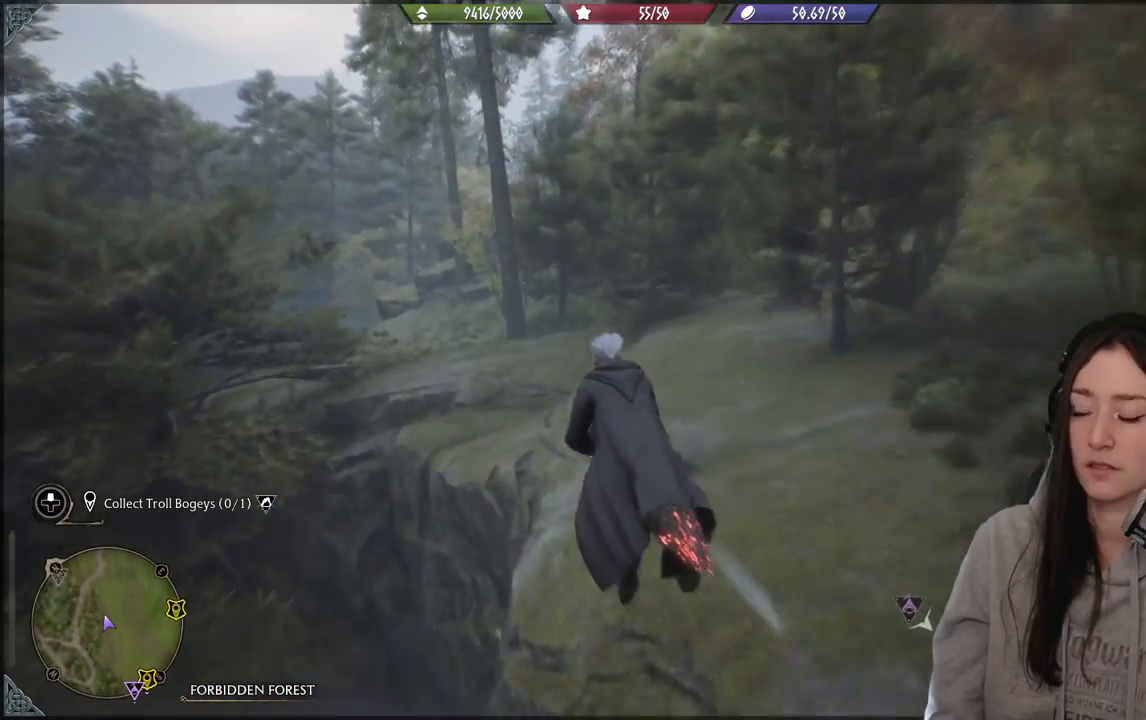
{"buttons": ["R2"], "left_stick": "up-left", "right_stick": "center", "events": []}
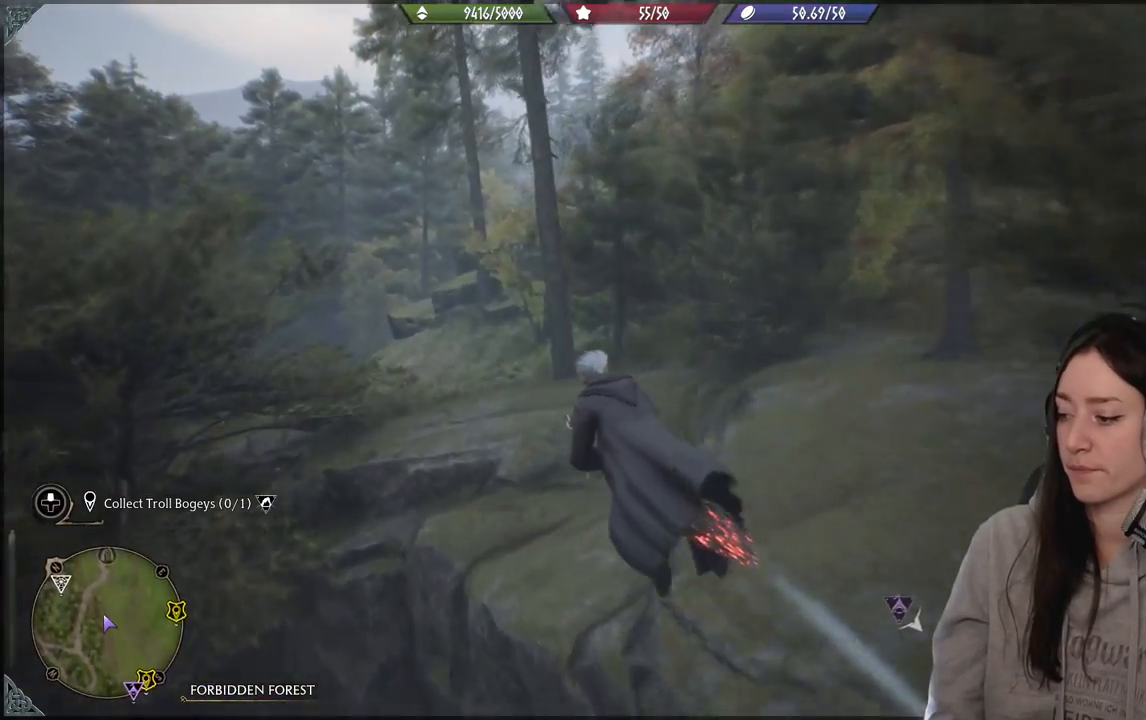
{"buttons": ["R2"], "left_stick": "up-left", "right_stick": "center", "events": []}
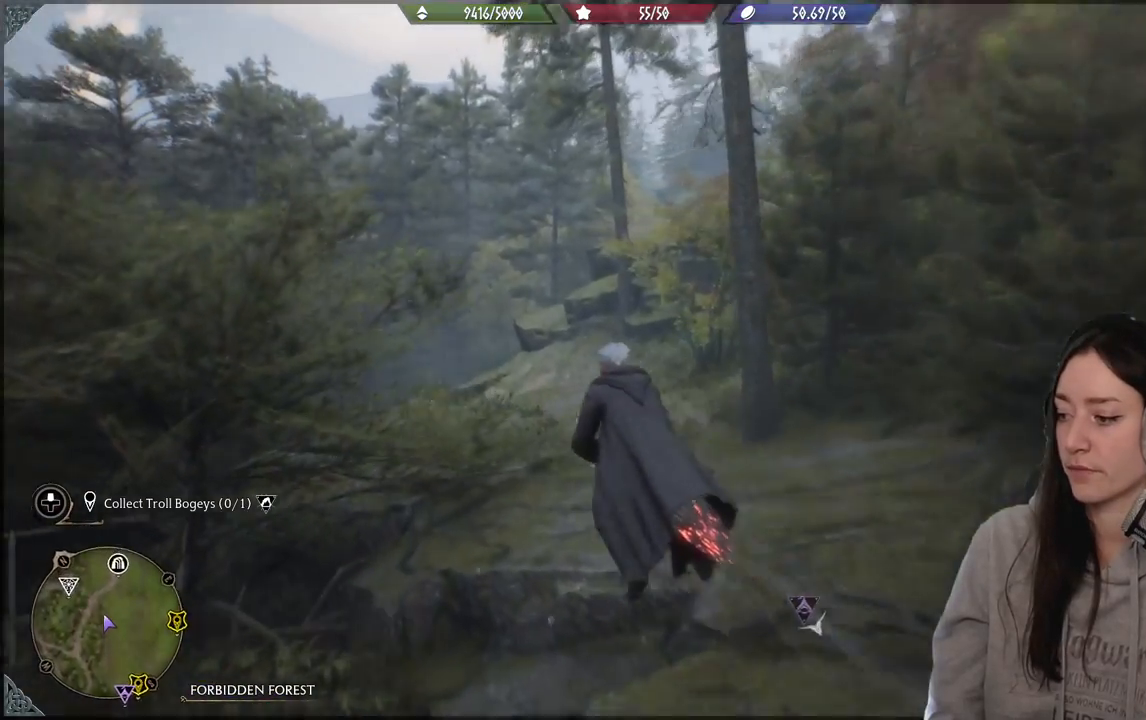
{"buttons": ["R2"], "left_stick": "up", "right_stick": "center", "events": [[67, "left_stick", "up"]]}
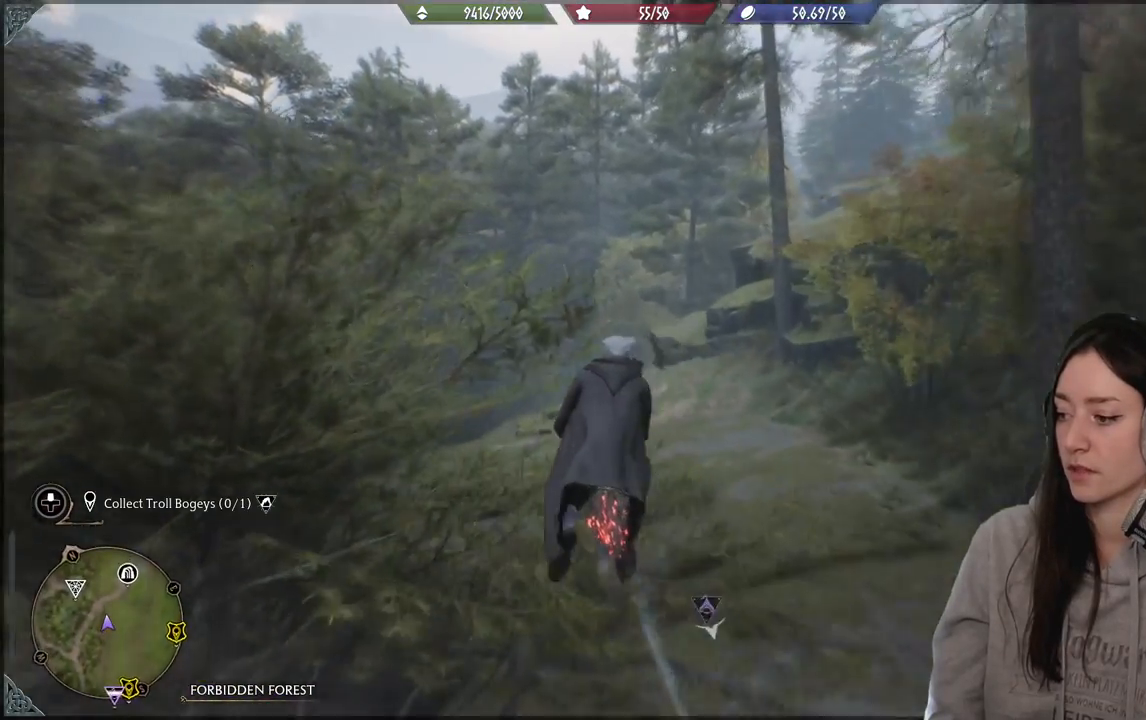
{"buttons": ["R2"], "left_stick": "up", "right_stick": "center", "events": []}
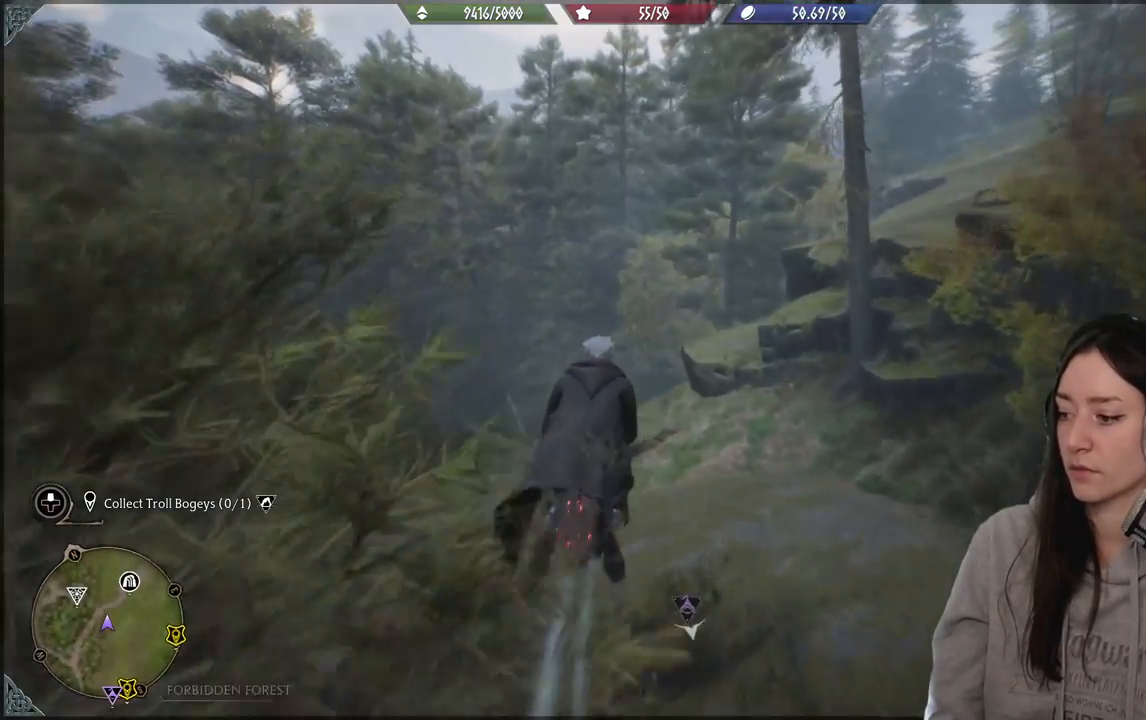
{"buttons": [], "left_stick": "up", "right_stick": "up-right", "events": [[117, "left_stick", "center"], [183, "R2", "up"], [417, "left_stick", "up"], [450, "right_stick", "up-right"]]}
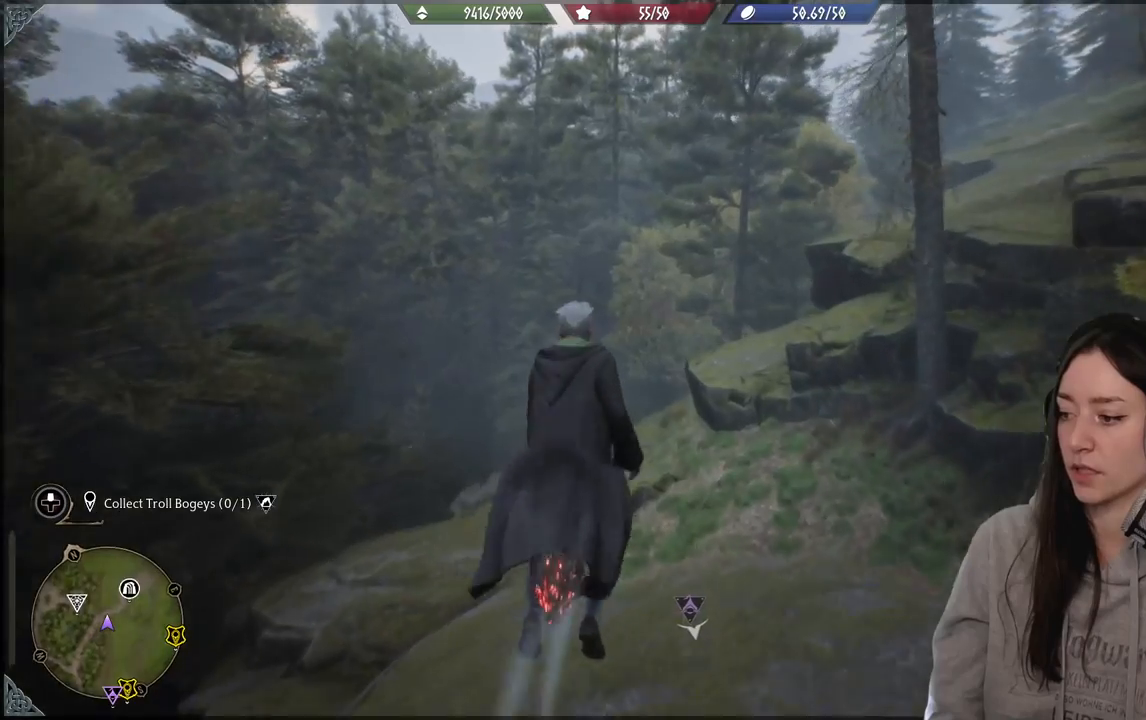
{"buttons": [], "left_stick": "up", "right_stick": "up-right", "events": [[200, "right_stick", "center"], [417, "right_stick", "right"], [467, "right_stick", "up-right"]]}
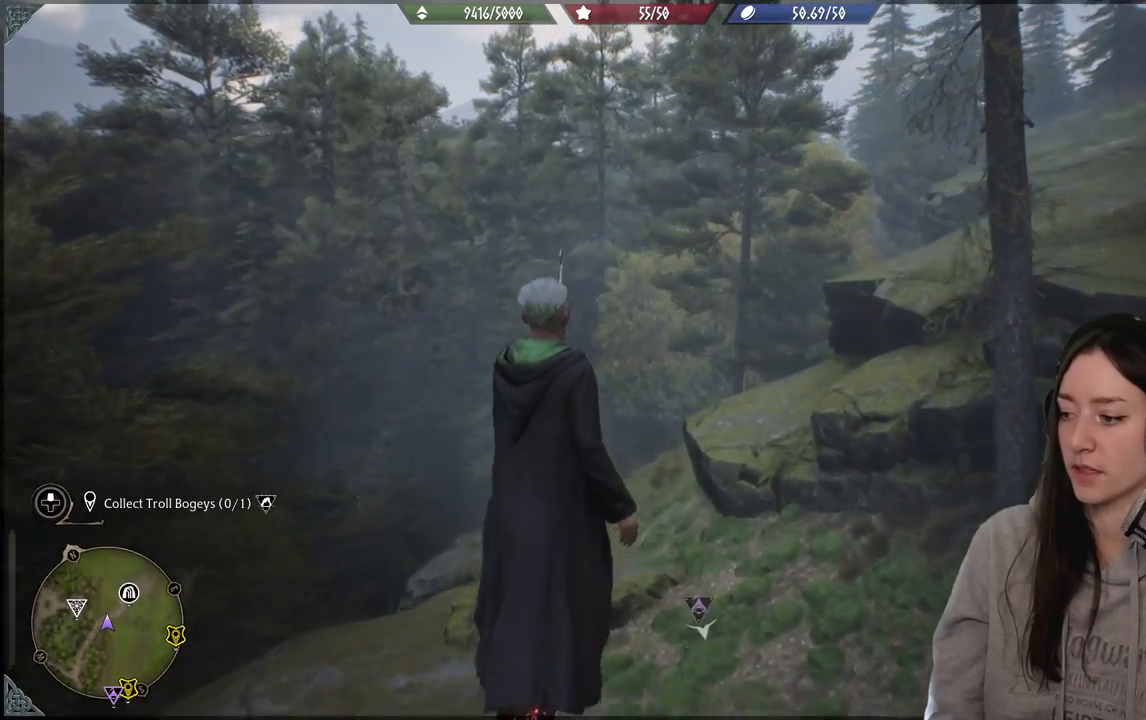
{"buttons": [], "left_stick": "up", "right_stick": "center", "events": [[500, "right_stick", "center"]]}
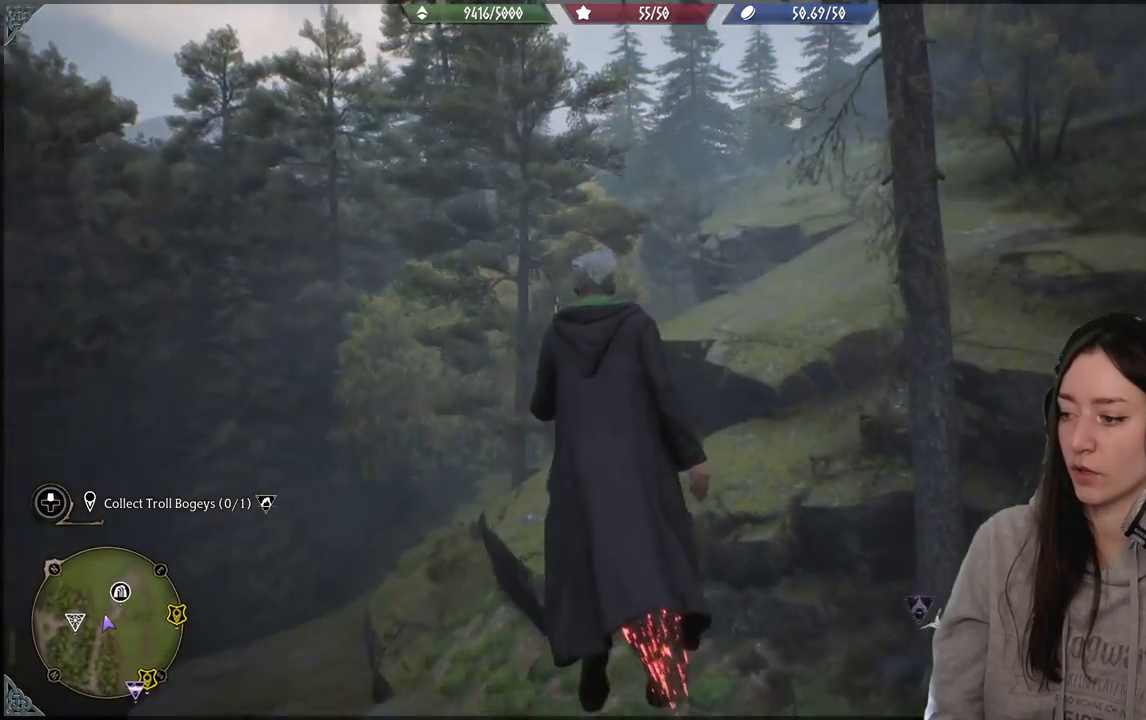
{"buttons": ["R2"], "left_stick": "up", "right_stick": "up-right", "events": [[17, "right_stick", "up-right"], [50, "right_stick", "center"], [67, "R2", "down"], [383, "right_stick", "up-right"]]}
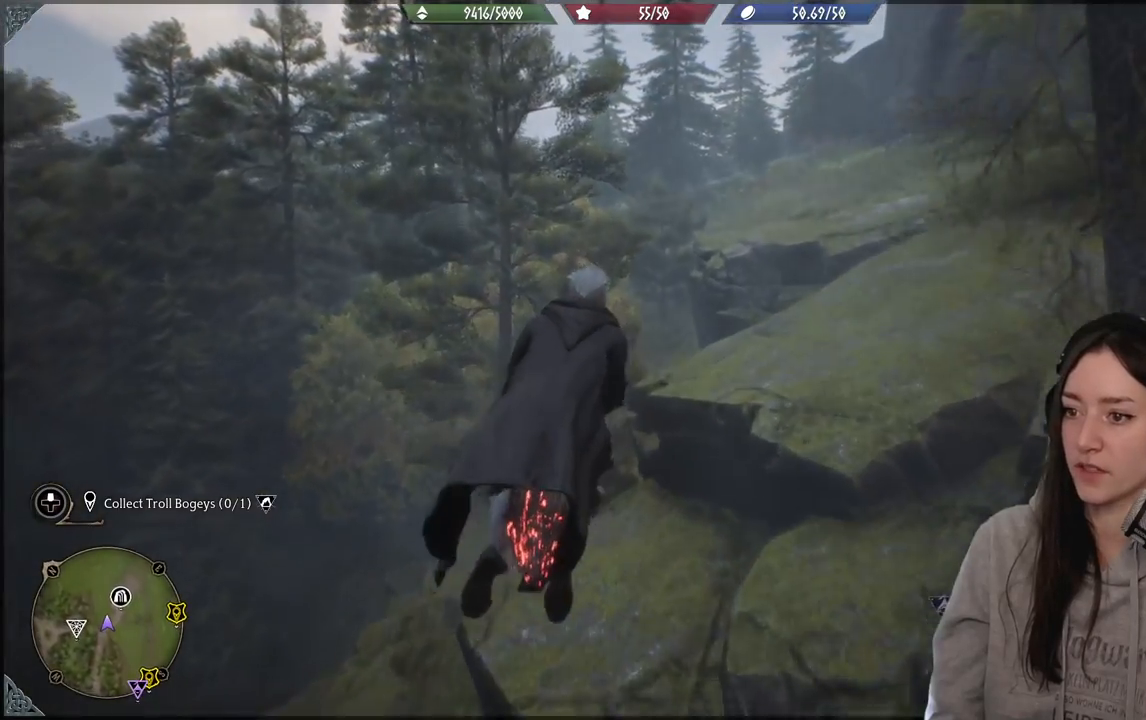
{"buttons": ["R2"], "left_stick": "up", "right_stick": "center", "events": [[400, "right_stick", "center"]]}
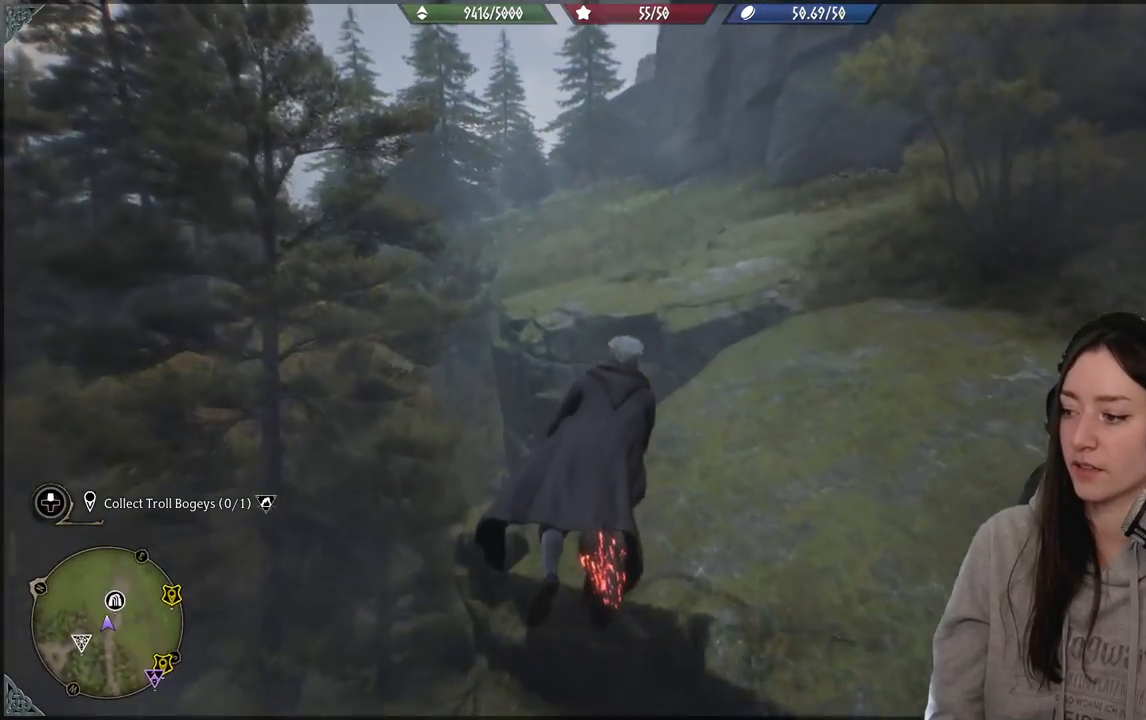
{"buttons": ["R2"], "left_stick": "up", "right_stick": "center", "events": []}
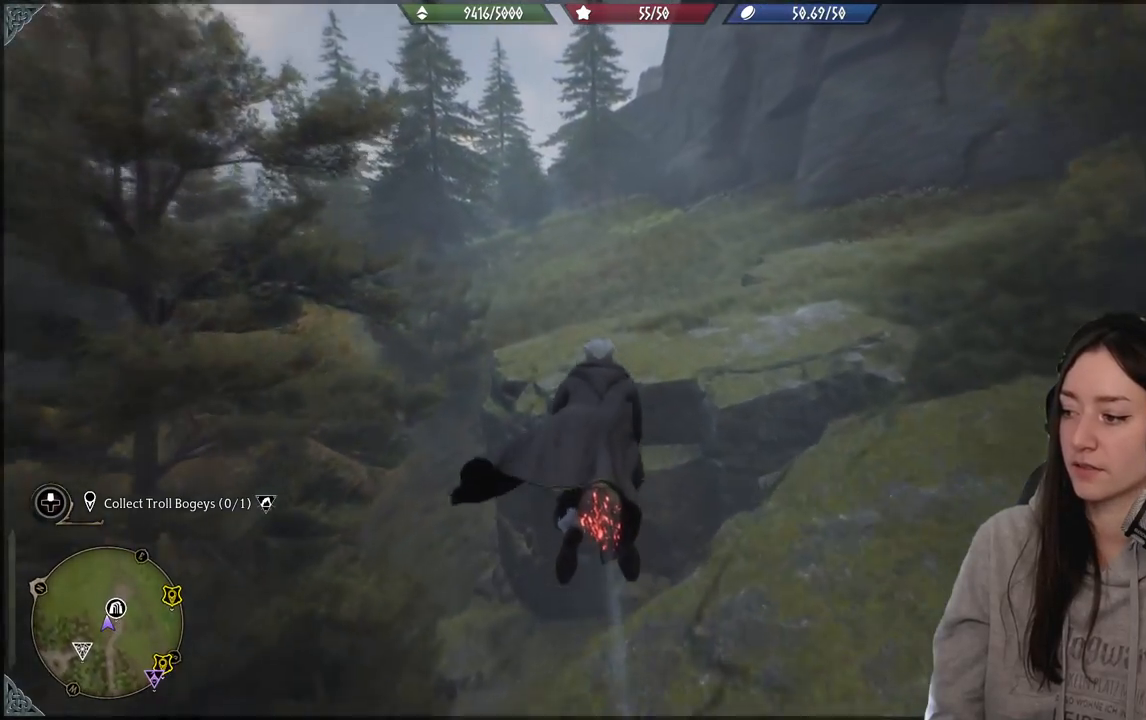
{"buttons": ["R2"], "left_stick": "up", "right_stick": "up", "events": [[117, "right_stick", "up"]]}
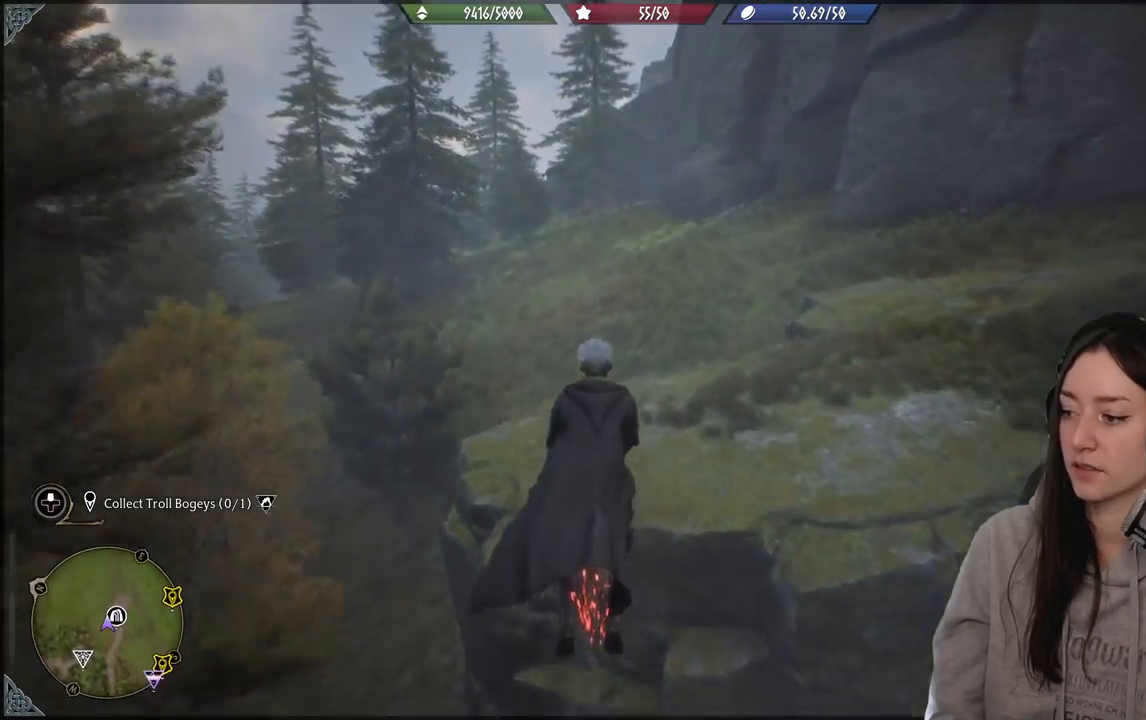
{"buttons": ["R2"], "left_stick": "up-left", "right_stick": "down-left", "events": [[83, "right_stick", "center"], [100, "left_stick", "up-left"], [350, "right_stick", "down-left"]]}
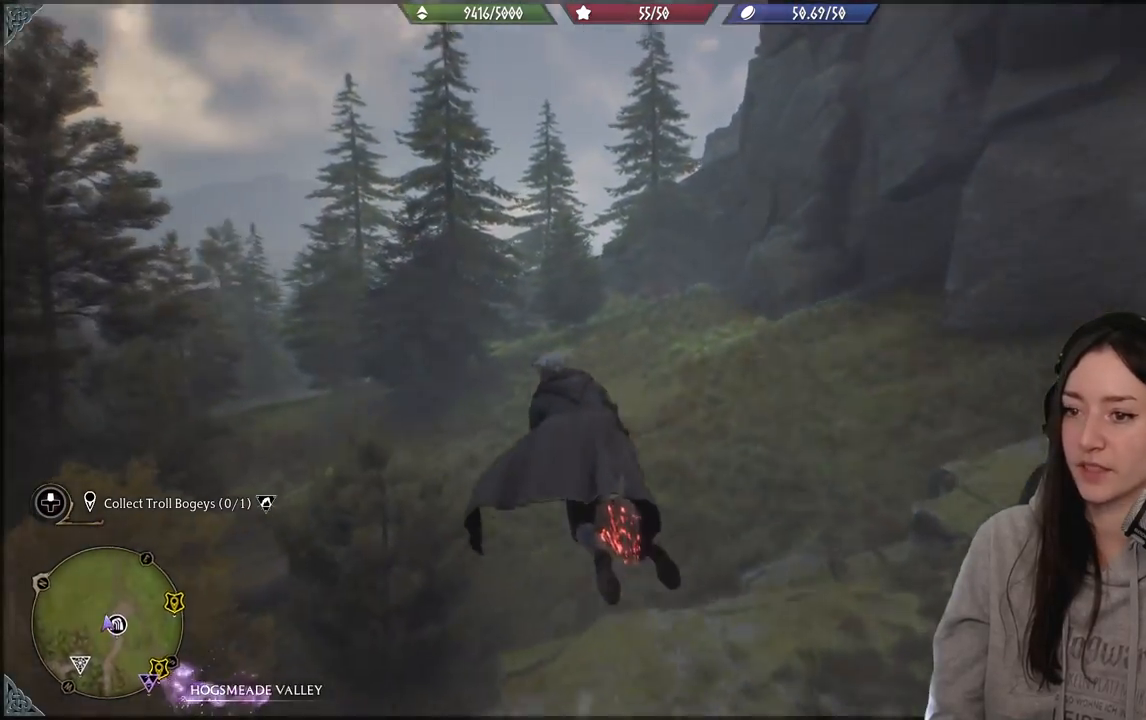
{"buttons": ["R2"], "left_stick": "up", "right_stick": "center", "events": [[167, "left_stick", "up"], [250, "right_stick", "center"]]}
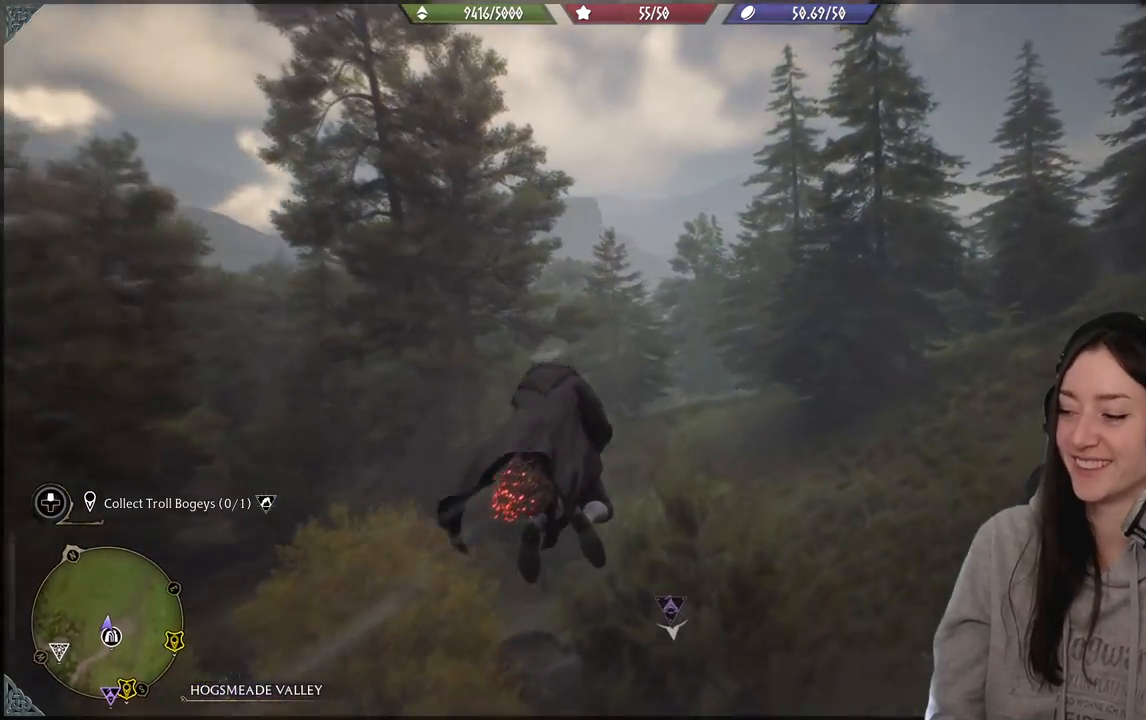
{"buttons": ["R2"], "left_stick": "up", "right_stick": "left", "events": [[467, "right_stick", "left"]]}
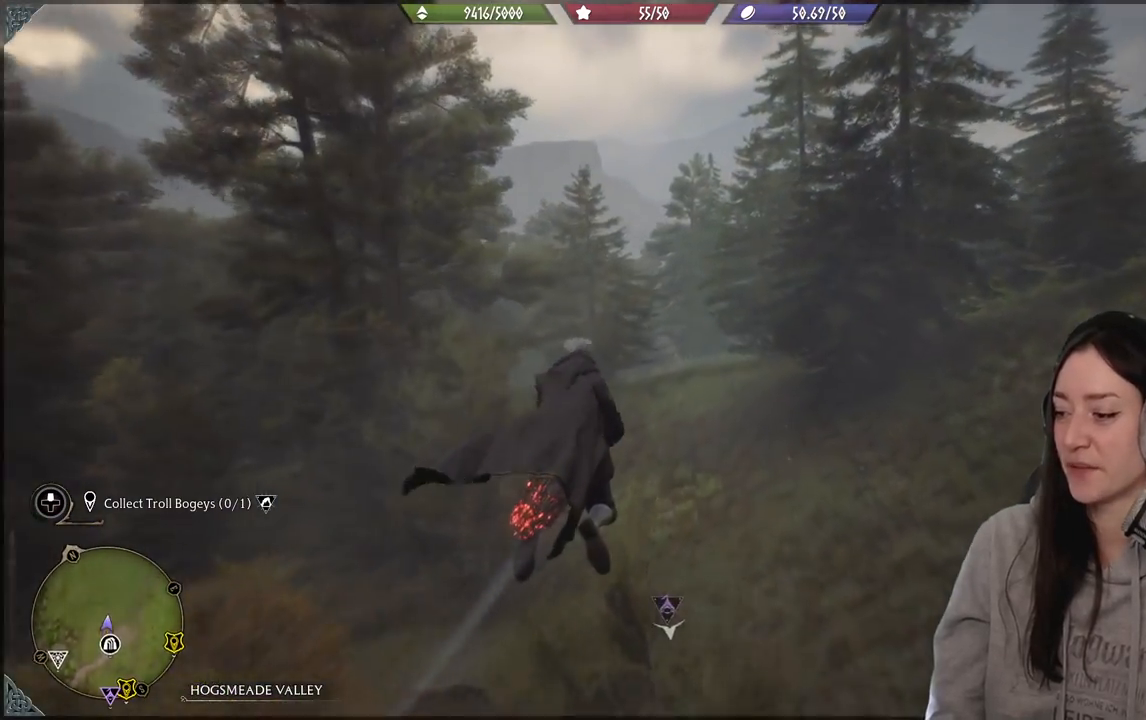
{"buttons": ["R2"], "left_stick": "up", "right_stick": "center", "events": [[183, "right_stick", "center"]]}
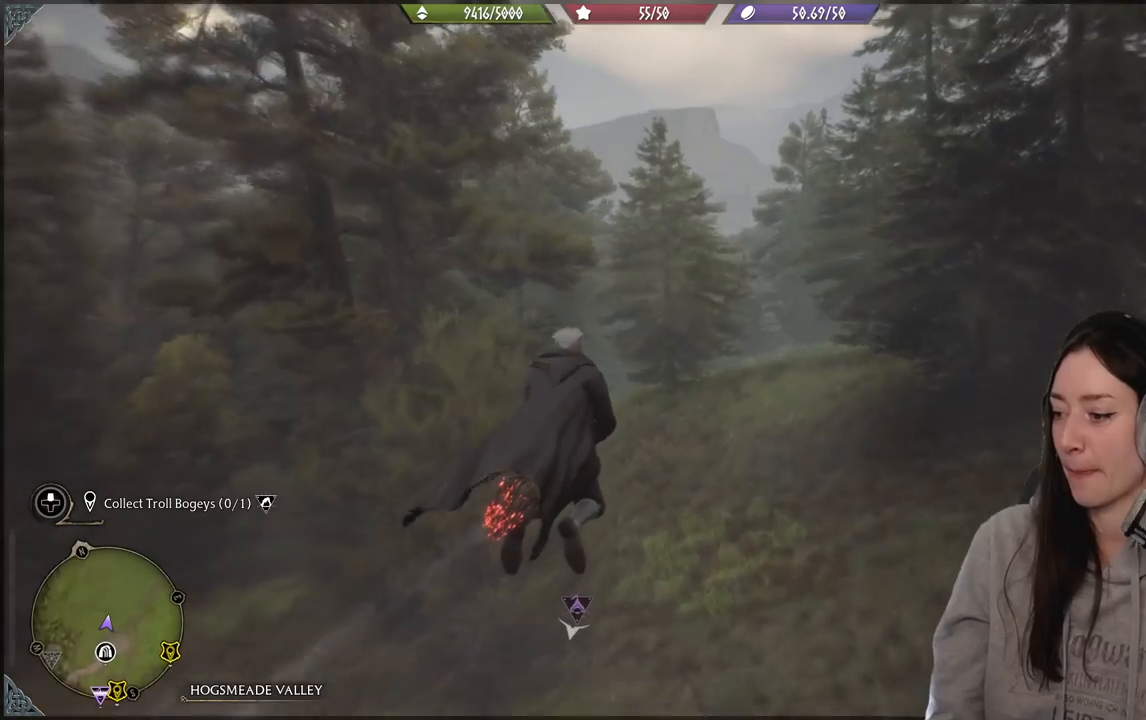
{"buttons": ["R2"], "left_stick": "up", "right_stick": "center", "events": []}
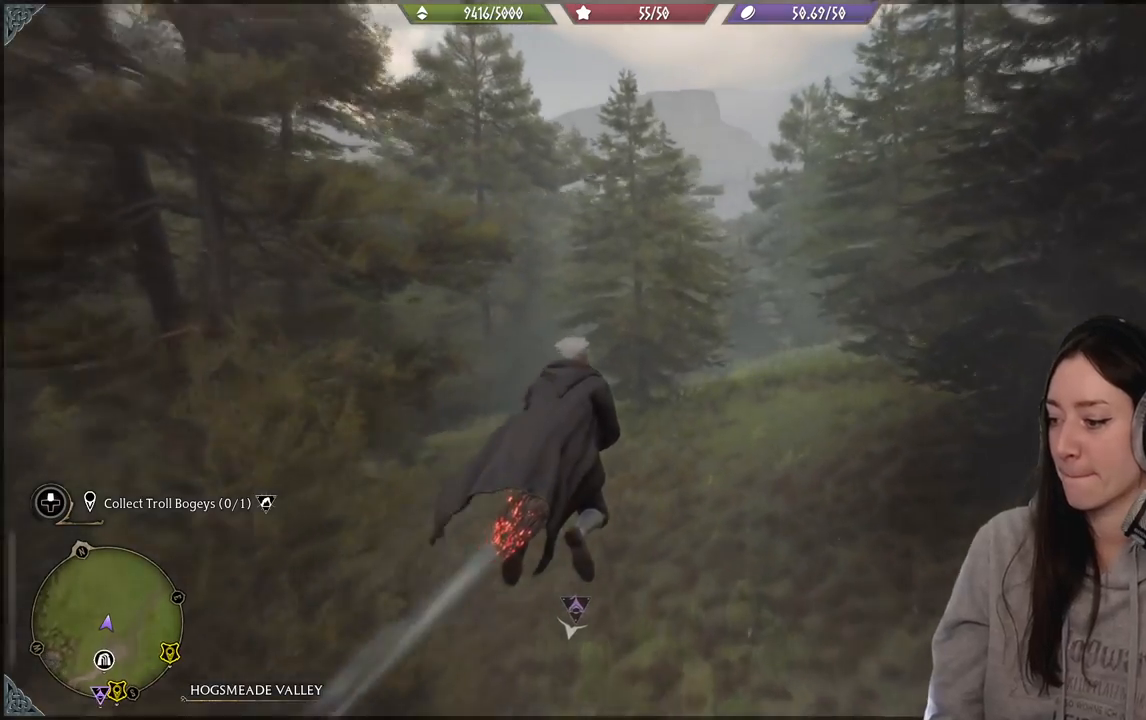
{"buttons": ["R2"], "left_stick": "up", "right_stick": "down-left", "events": [[500, "right_stick", "down-left"]]}
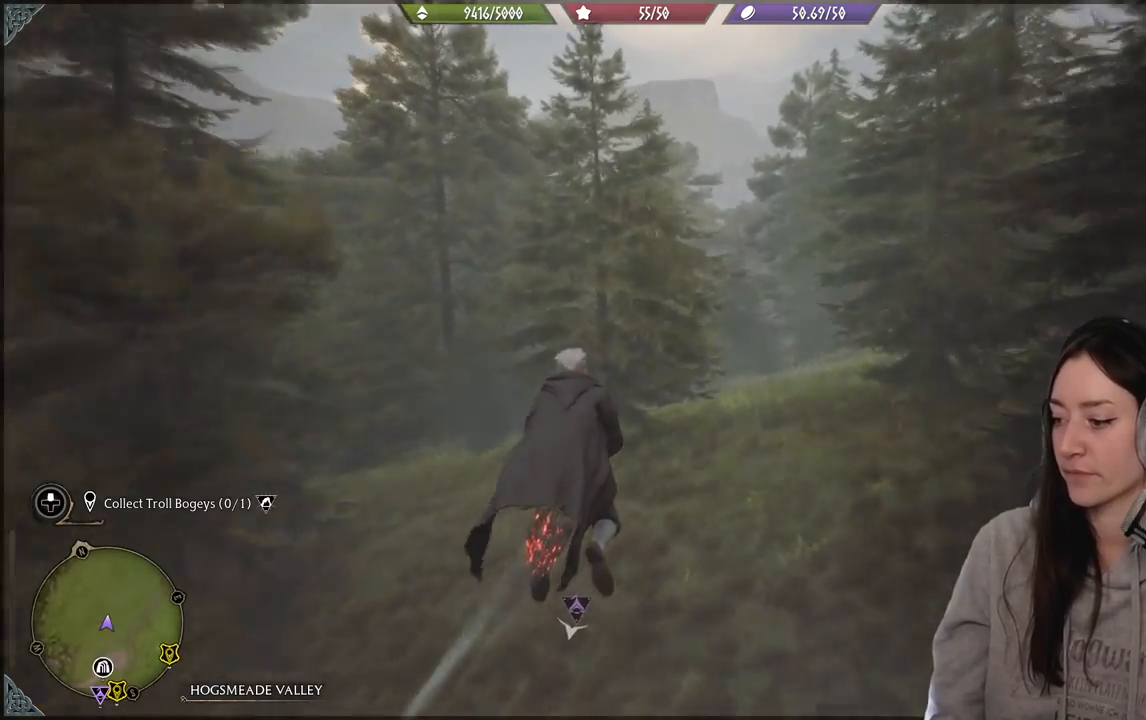
{"buttons": ["R2"], "left_stick": "up", "right_stick": "center", "events": [[17, "right_stick", "left"], [233, "right_stick", "center"]]}
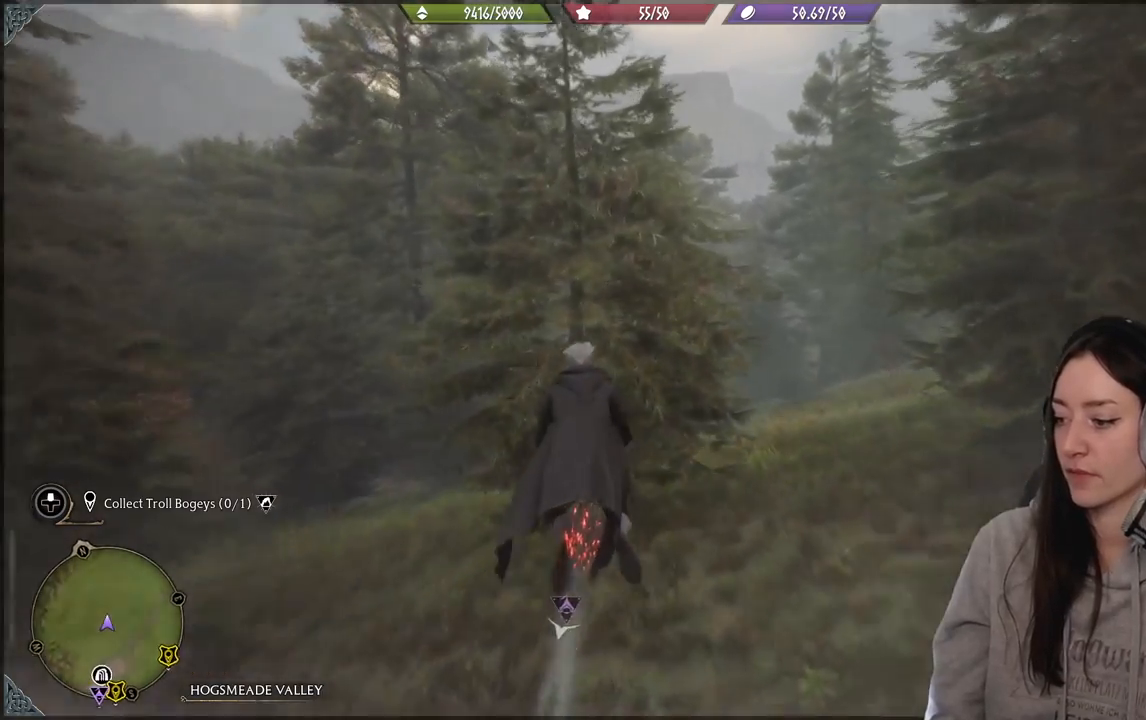
{"buttons": ["R2"], "left_stick": "up", "right_stick": "down-left", "events": [[450, "right_stick", "down-left"]]}
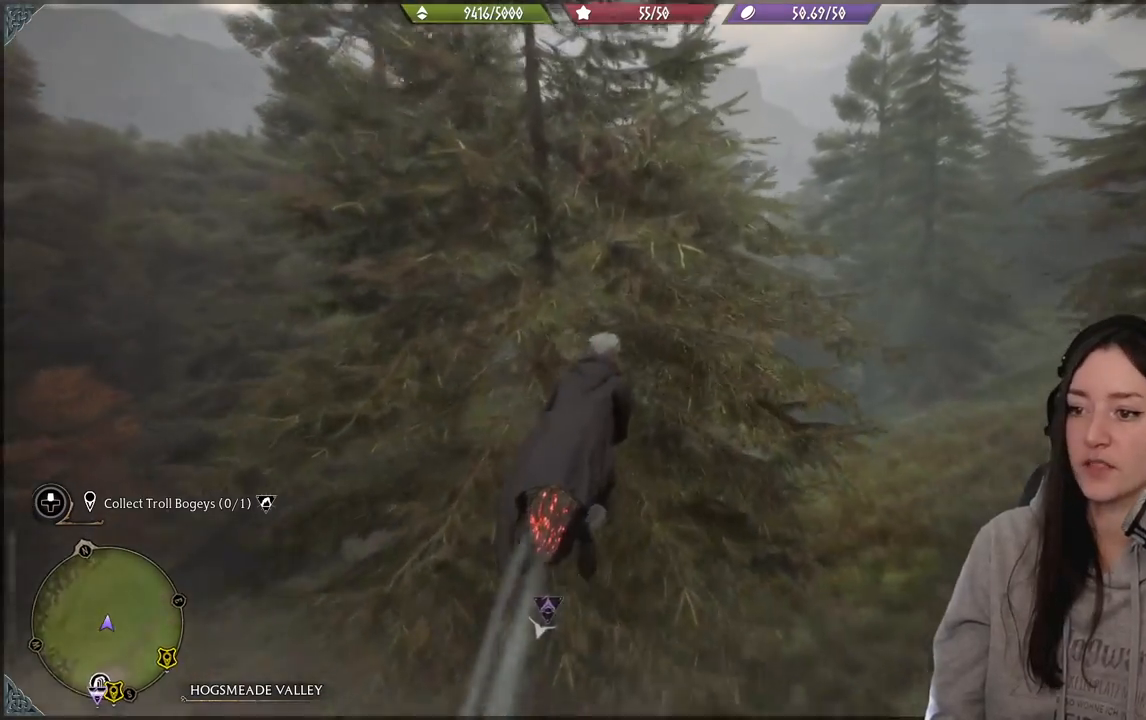
{"buttons": [], "left_stick": "up", "right_stick": "center", "events": [[17, "R2", "up"], [300, "right_stick", "center"]]}
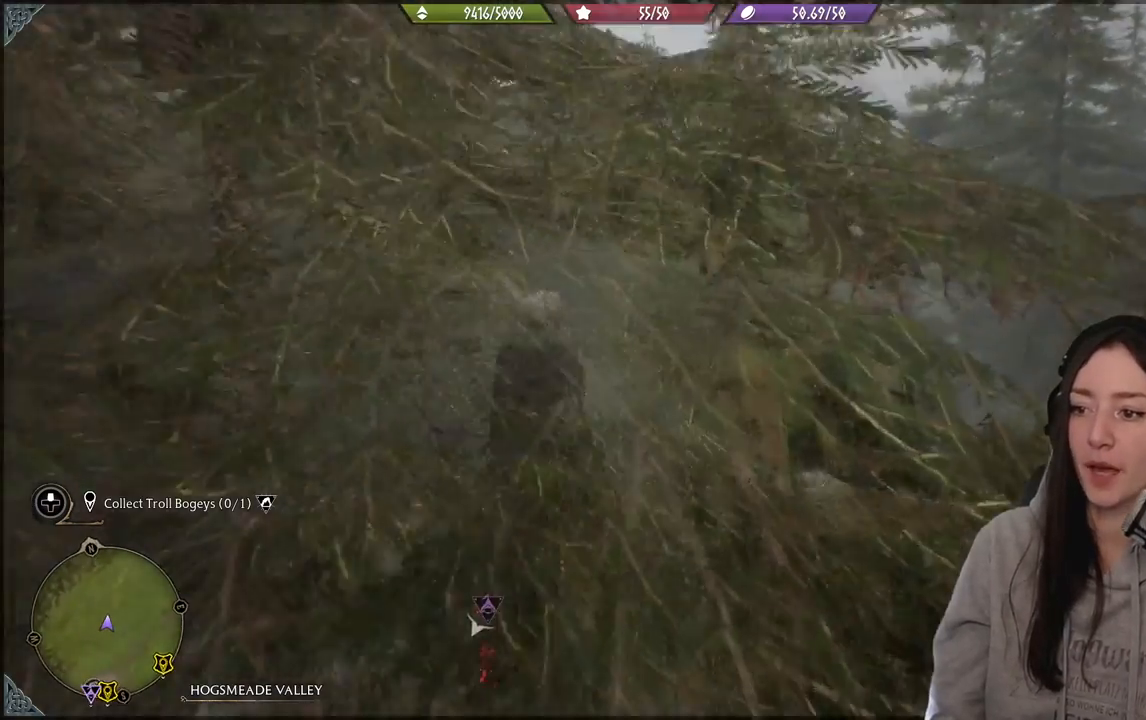
{"buttons": [], "left_stick": "up", "right_stick": "down-left", "events": [[317, "right_stick", "down-left"]]}
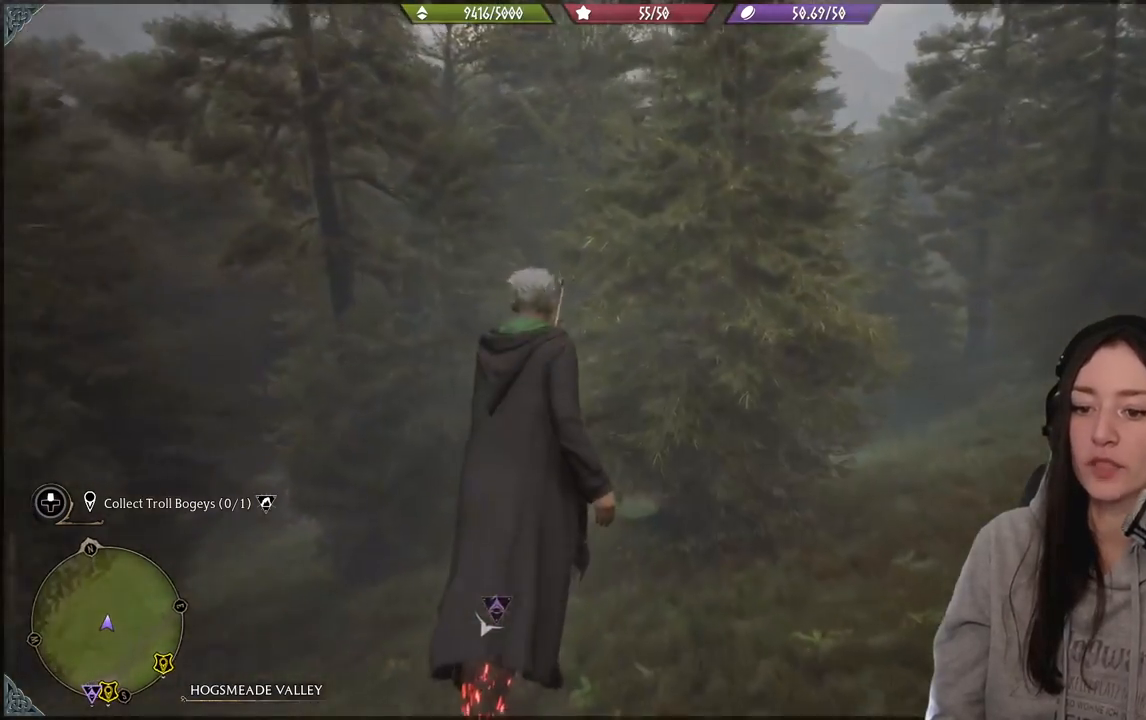
{"buttons": [], "left_stick": "center", "right_stick": "center", "events": [[17, "right_stick", "center"], [67, "left_stick", "up-right"], [167, "right_stick", "right"], [400, "left_stick", "center"], [400, "right_stick", "center"]]}
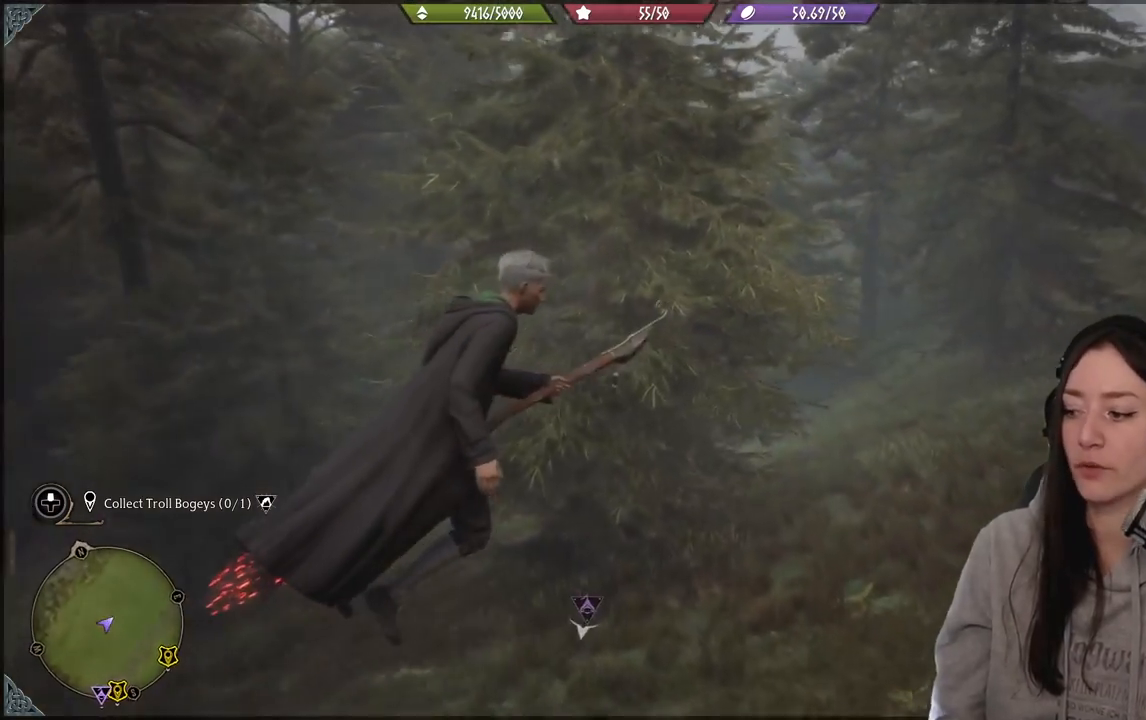
{"buttons": [], "left_stick": "center", "right_stick": "center", "events": []}
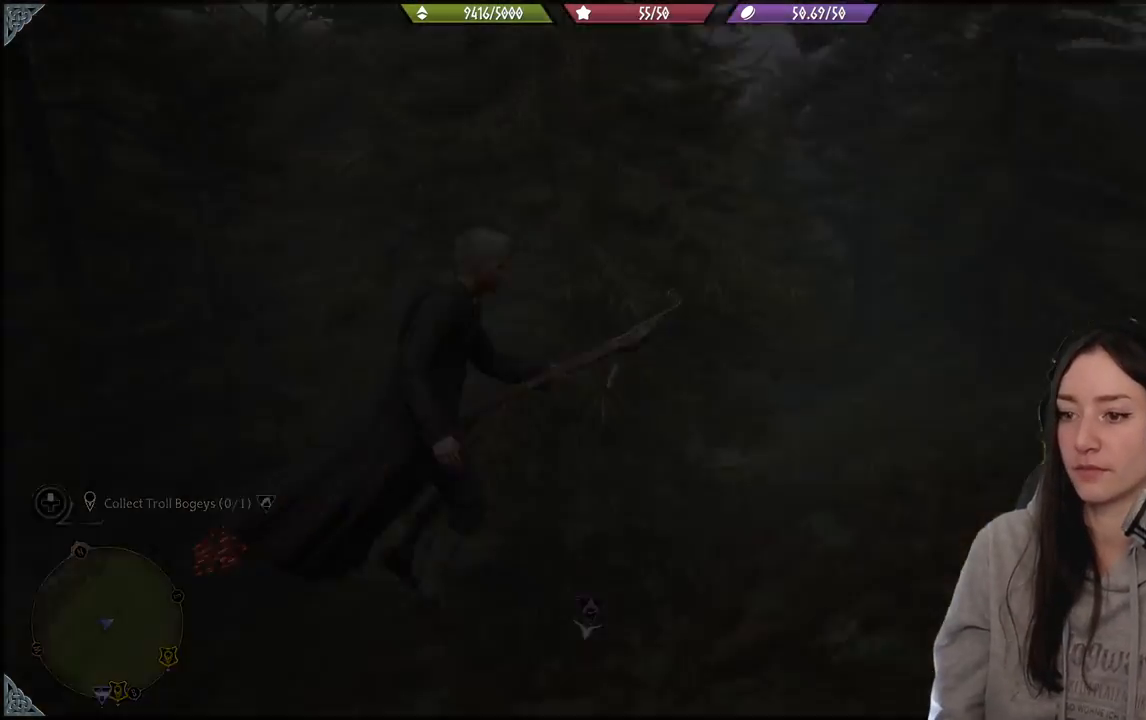
{"buttons": [], "left_stick": "center", "right_stick": "center", "events": []}
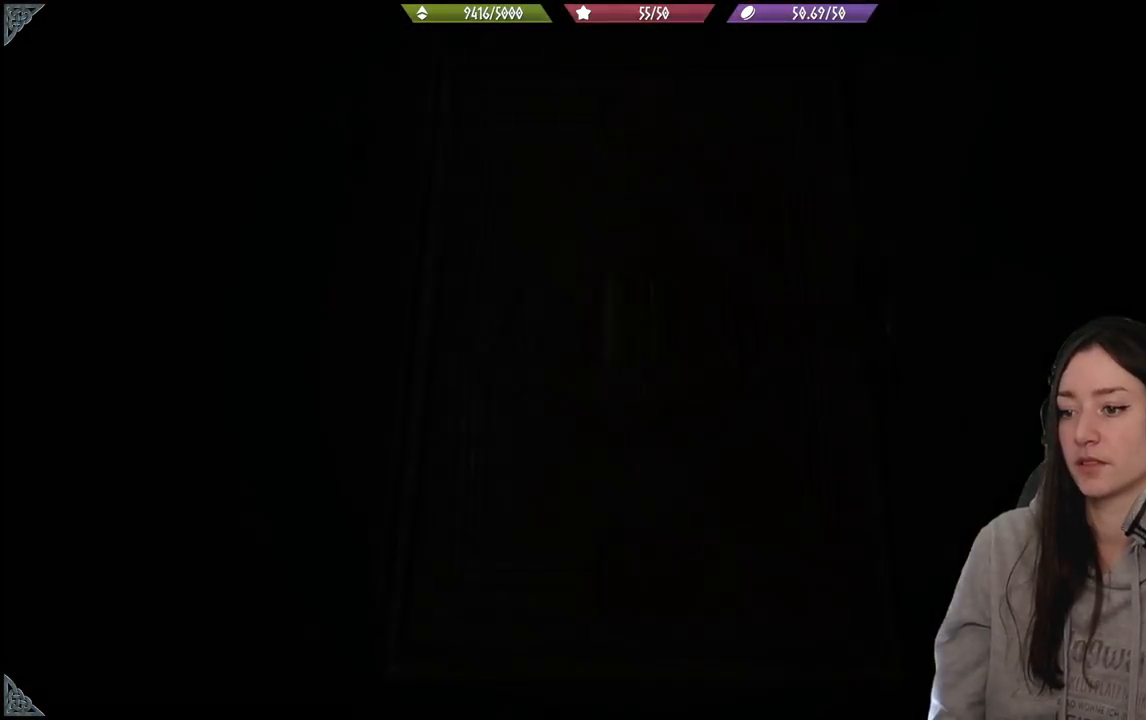
{"buttons": [], "left_stick": "center", "right_stick": "center", "events": []}
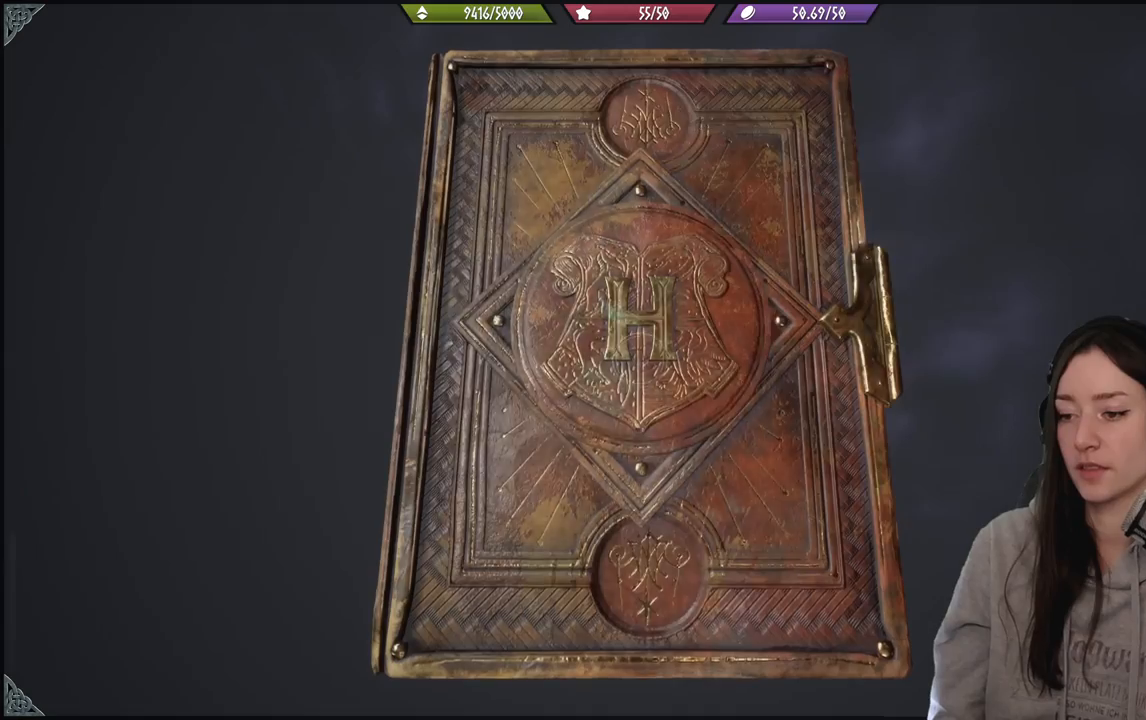
{"buttons": [], "left_stick": "center", "right_stick": "center", "events": []}
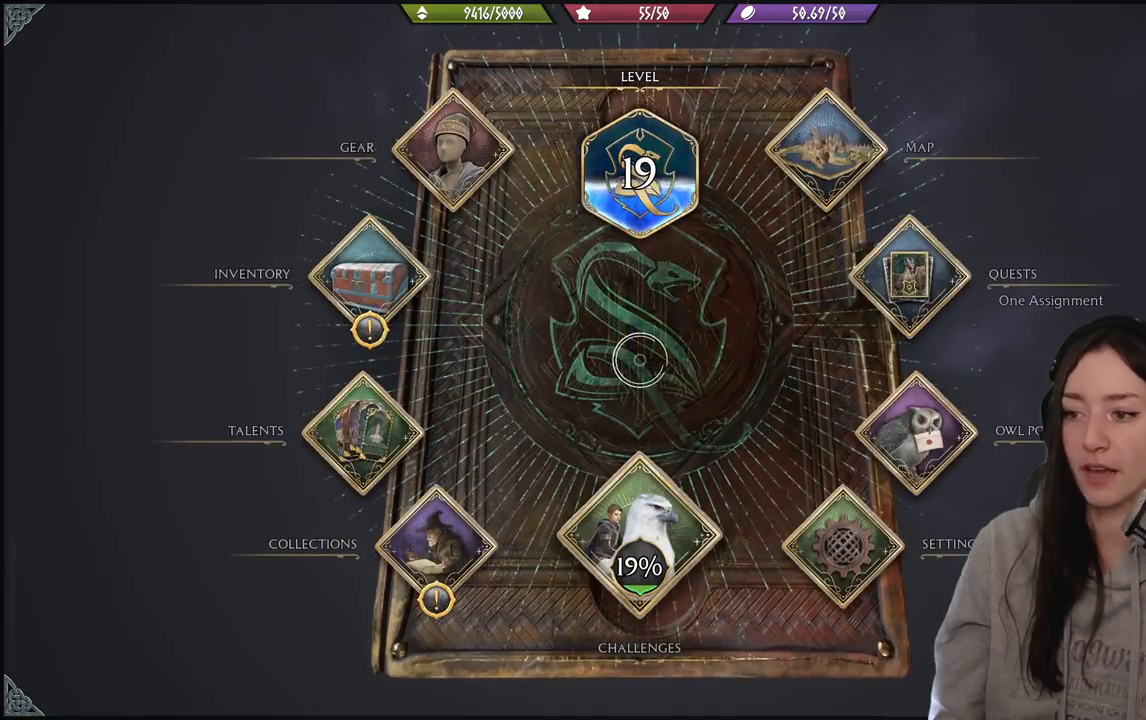
{"buttons": [], "left_stick": "up-right", "right_stick": "center", "events": [[233, "left_stick", "up-right"]]}